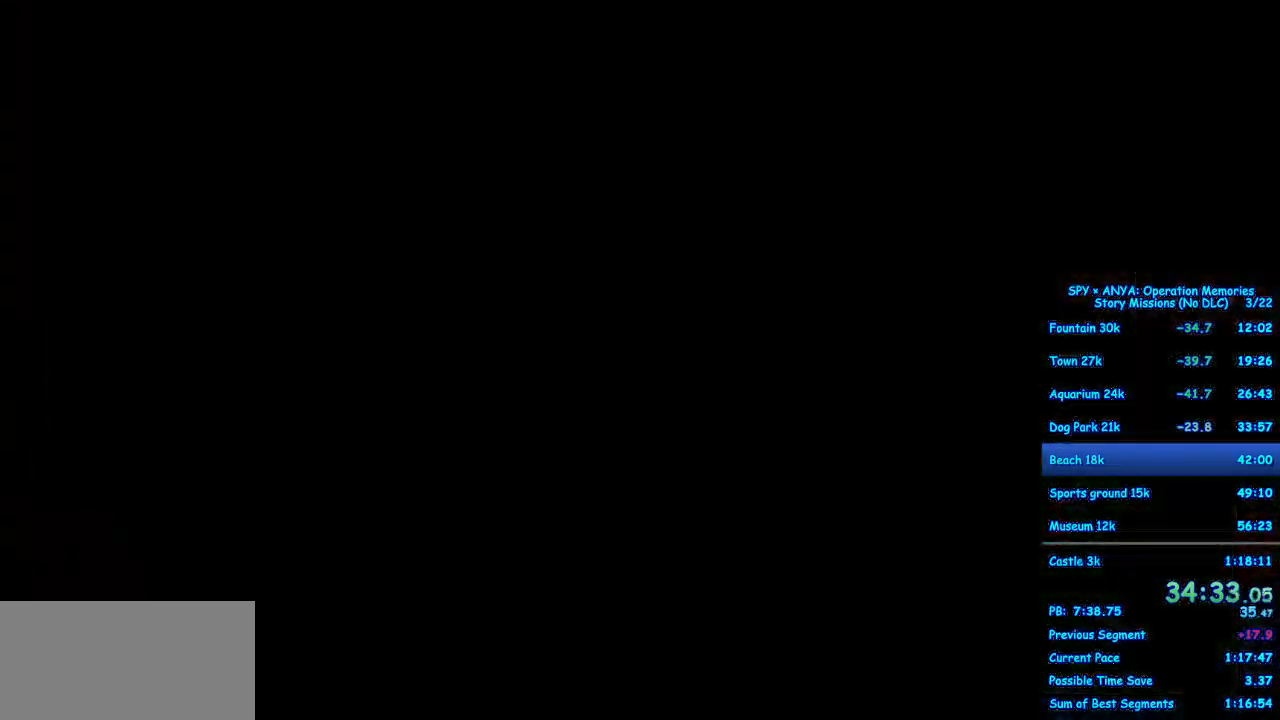
Gameplay with a controller (Xbox layout); each line is a JSON object with the inputs held at the frame after it. "events" lists button and stick changes between this image and that frame as [ms after this image, input, new state], when the widget could be followed in between. Not read: DPAD_DOWN DPAD_LEFT DPAD_RIGHT DPAD_UP L2 L3 R2 R3.
{"buttons": ["R1"], "left_stick": "center", "right_stick": "center", "events": []}
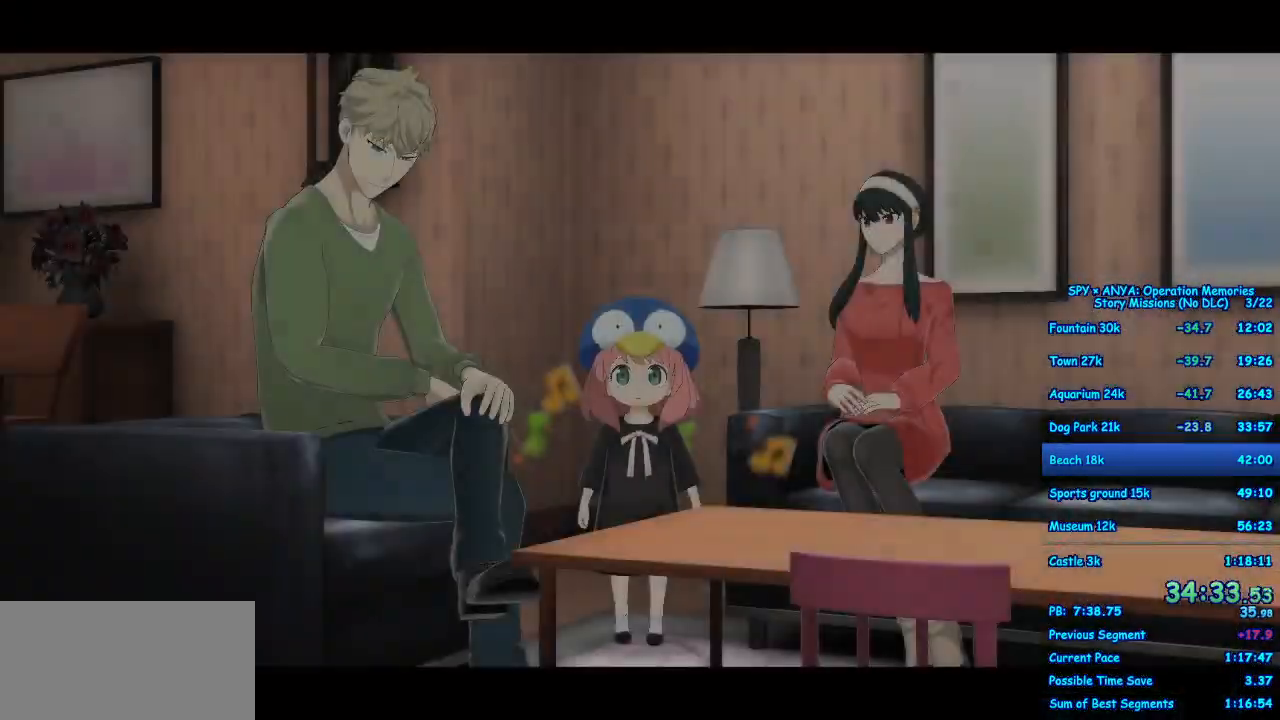
{"buttons": [], "left_stick": "center", "right_stick": "center", "events": [[483, "R1", "up"]]}
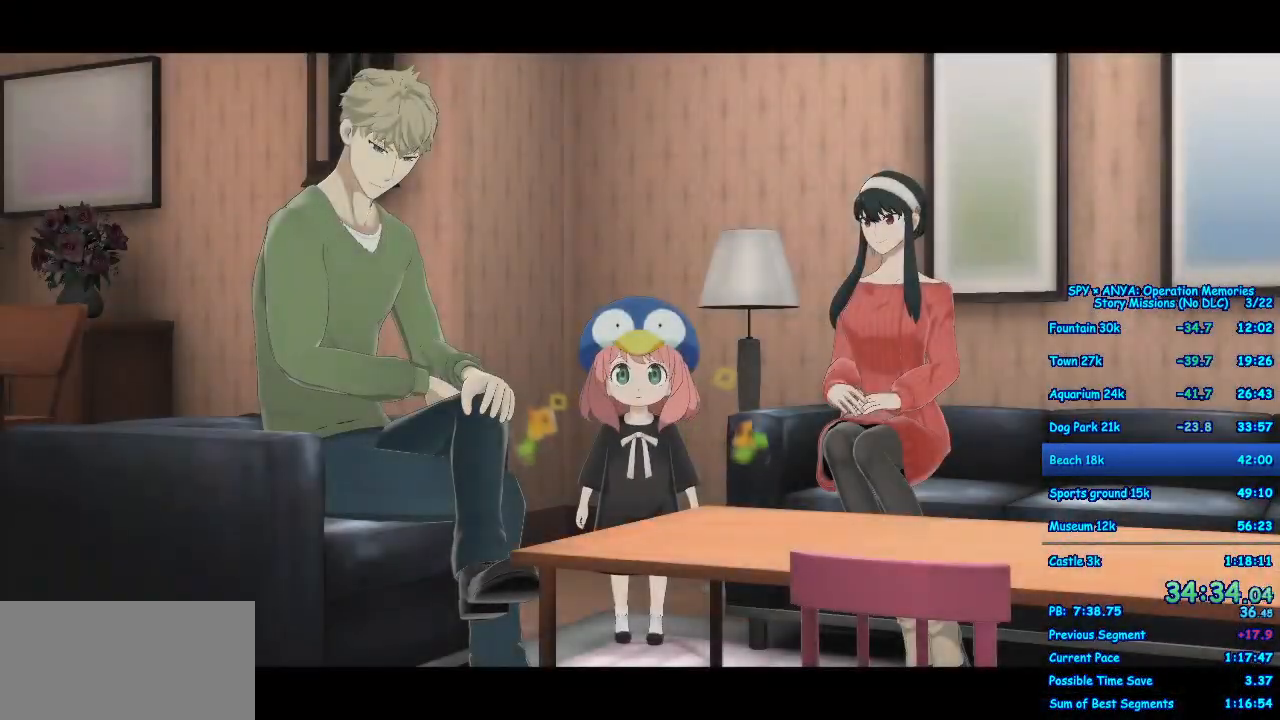
{"buttons": [], "left_stick": "center", "right_stick": "center", "events": []}
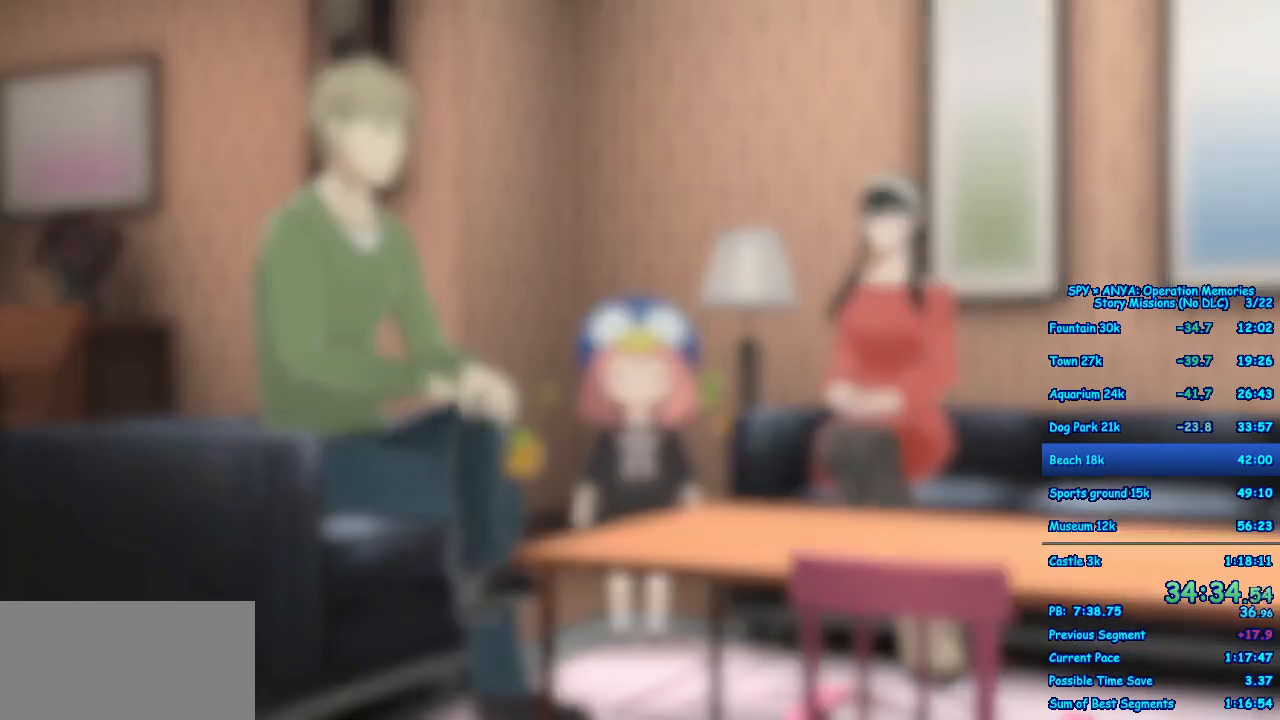
{"buttons": [], "left_stick": "center", "right_stick": "center", "events": []}
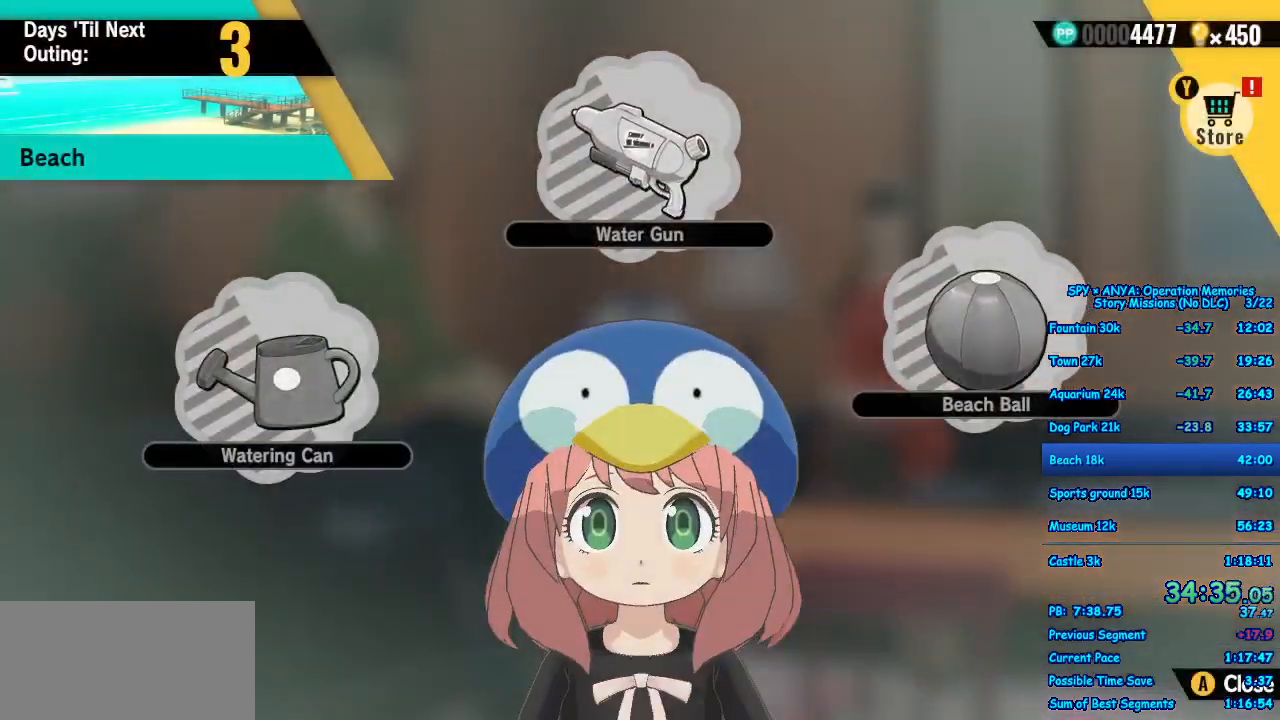
{"buttons": [], "left_stick": "center", "right_stick": "center", "events": [[183, "A", "down"], [217, "A", "up"]]}
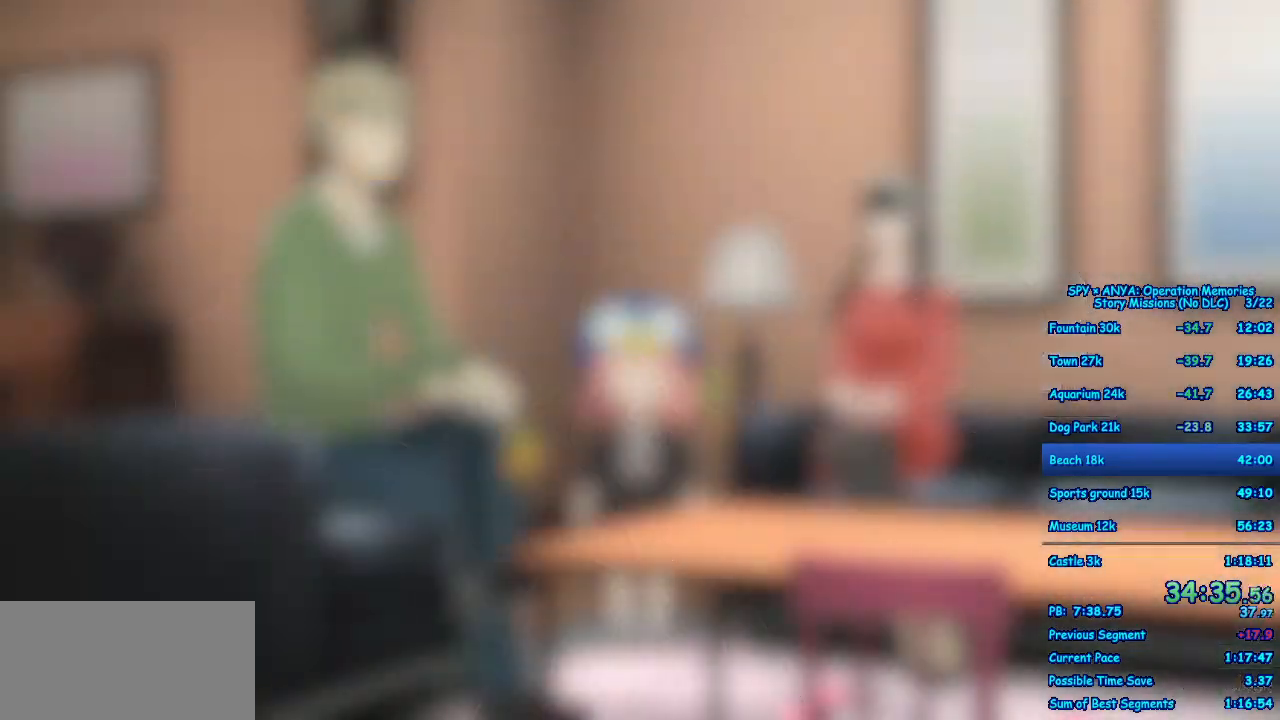
{"buttons": [], "left_stick": "center", "right_stick": "center", "events": []}
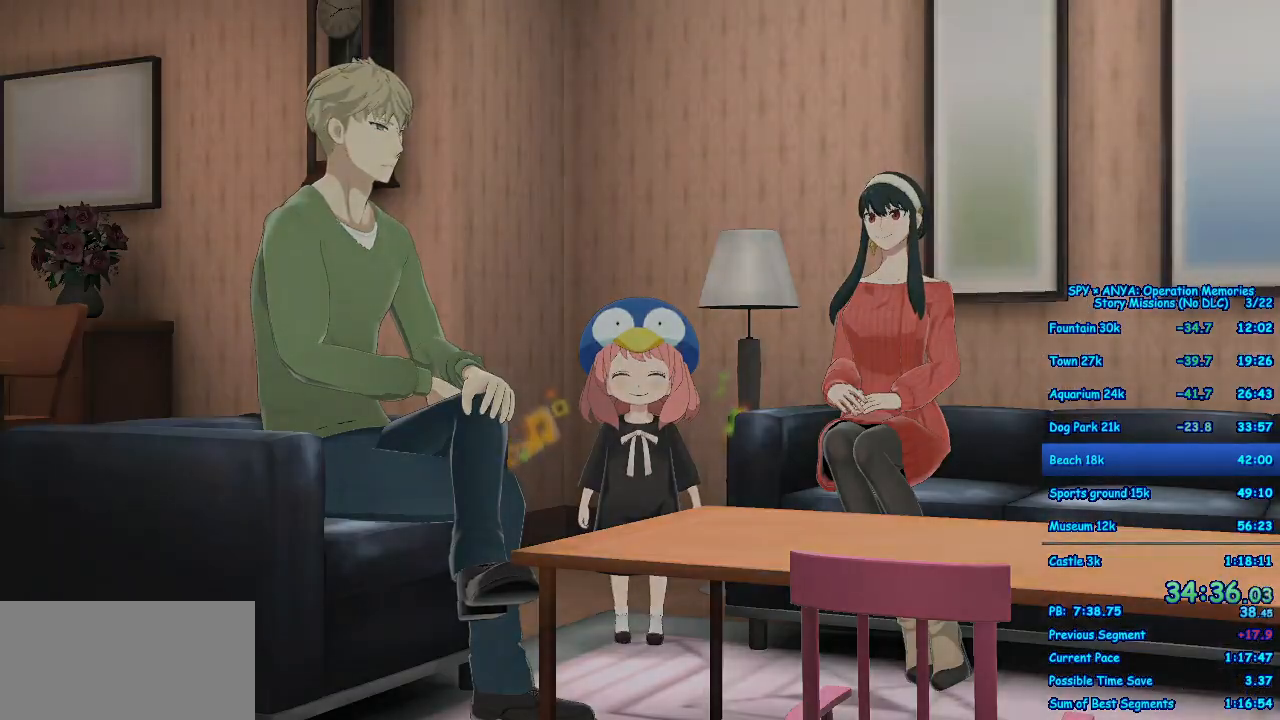
{"buttons": [], "left_stick": "center", "right_stick": "center", "events": []}
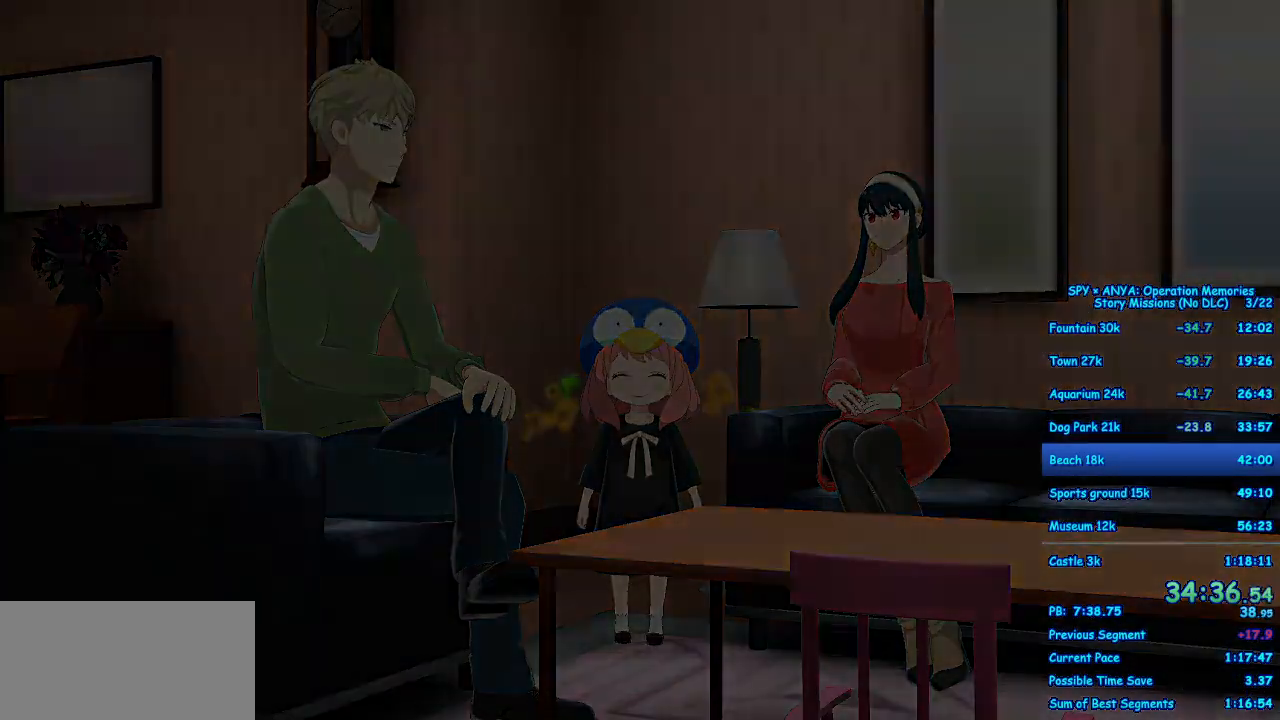
{"buttons": [], "left_stick": "center", "right_stick": "center", "events": []}
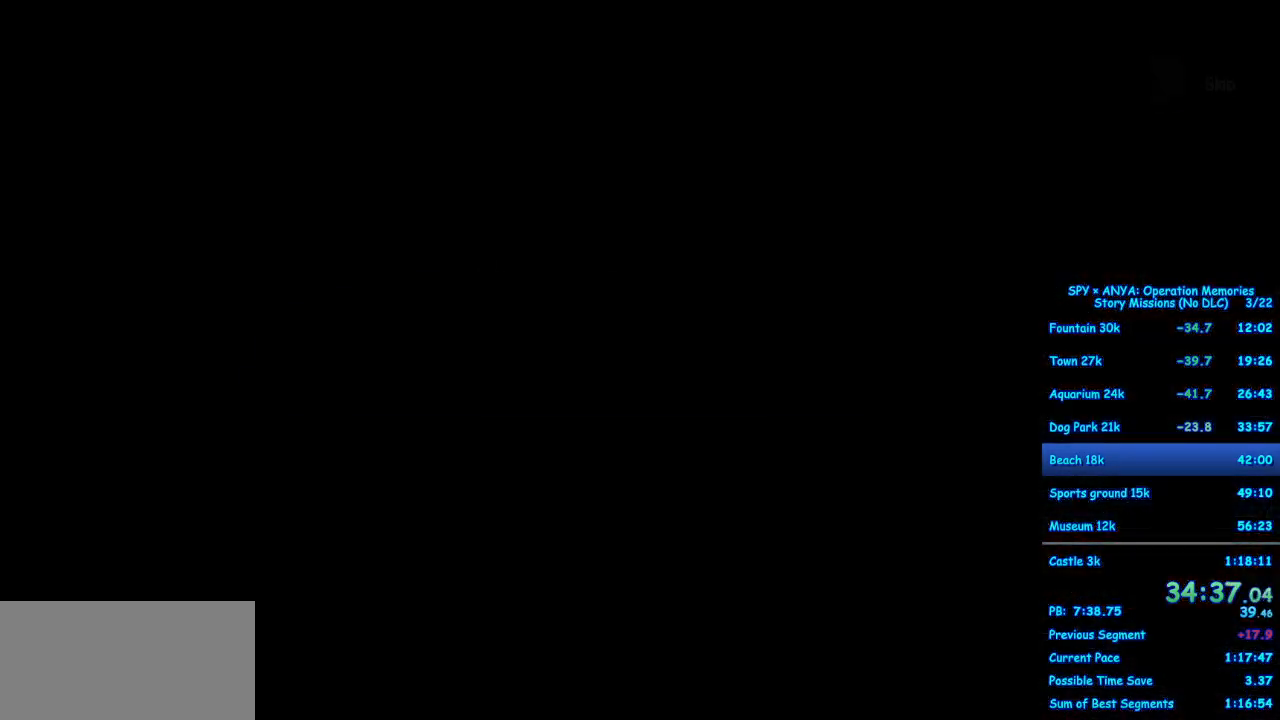
{"buttons": ["B"], "left_stick": "center", "right_stick": "center", "events": [[317, "B", "down"]]}
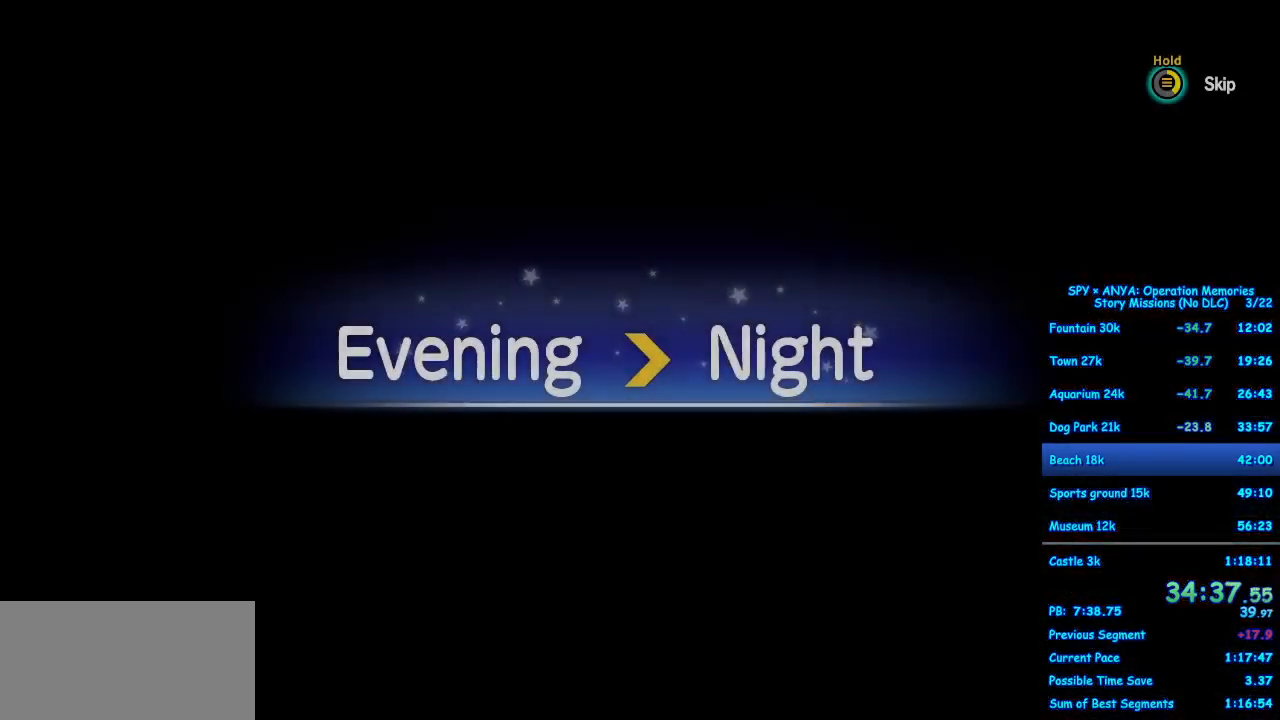
{"buttons": ["B"], "left_stick": "center", "right_stick": "center", "events": []}
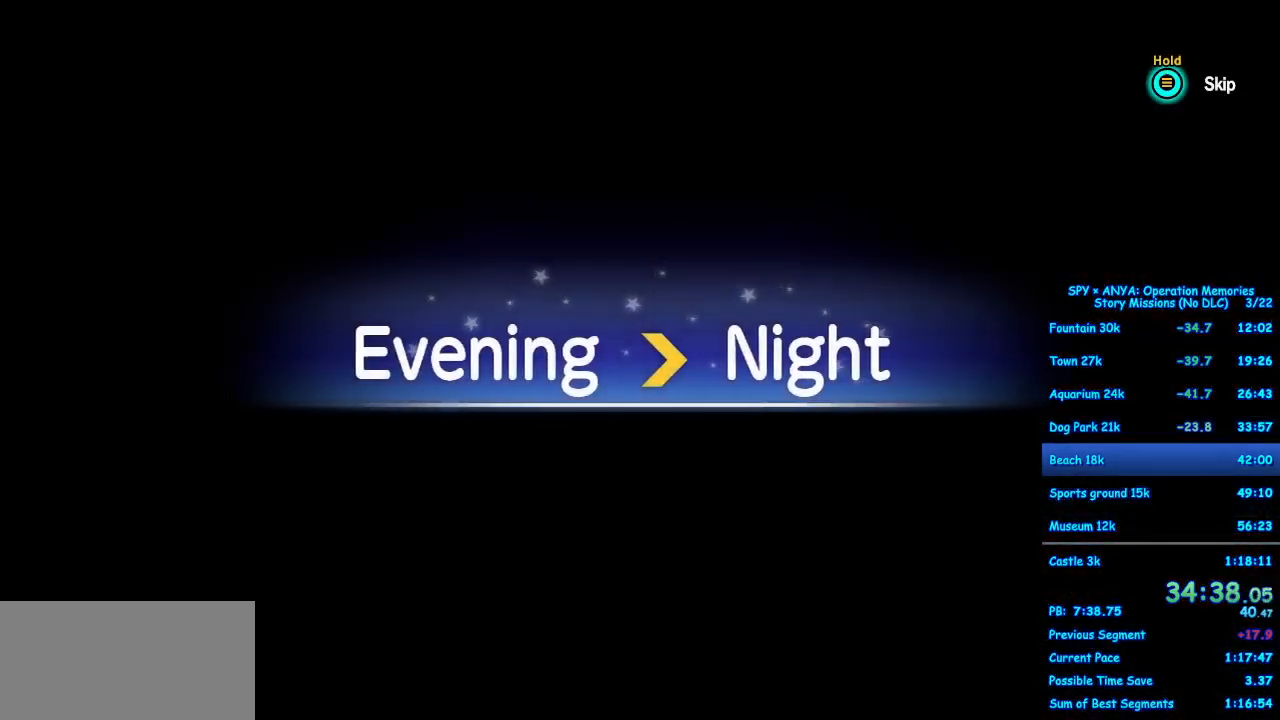
{"buttons": [], "left_stick": "center", "right_stick": "center", "events": [[467, "B", "up"]]}
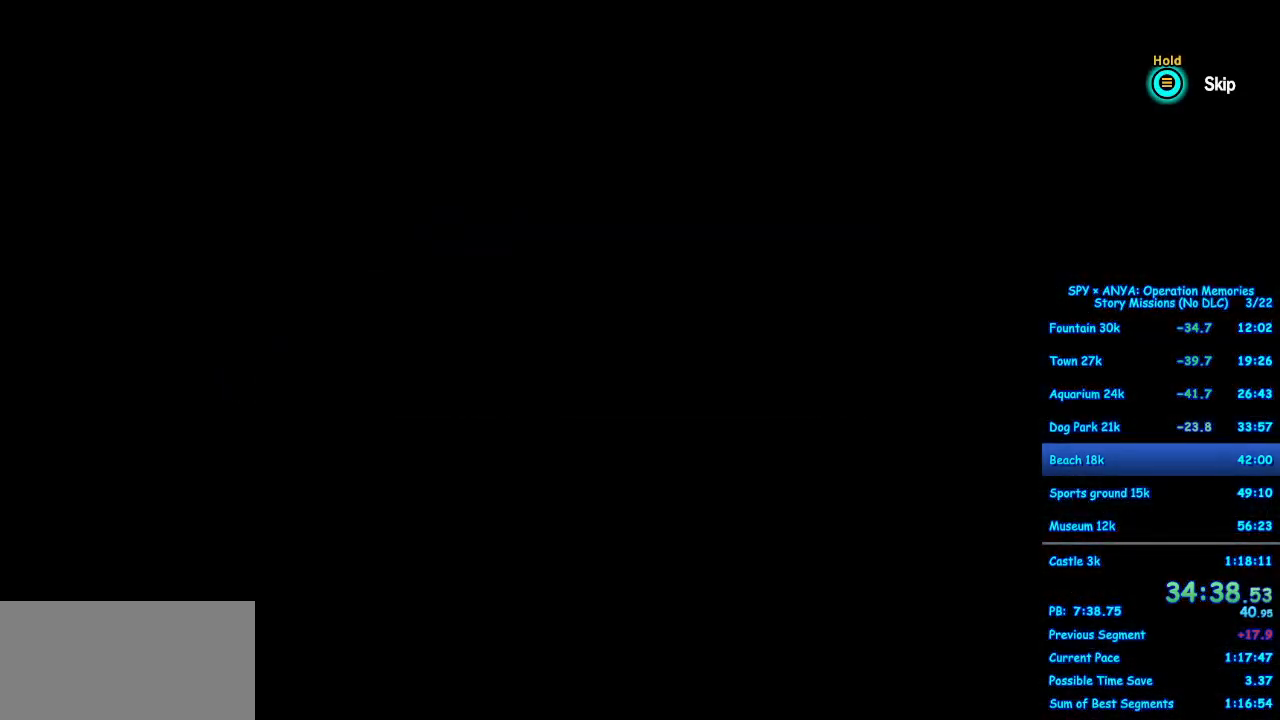
{"buttons": [], "left_stick": "center", "right_stick": "center", "events": []}
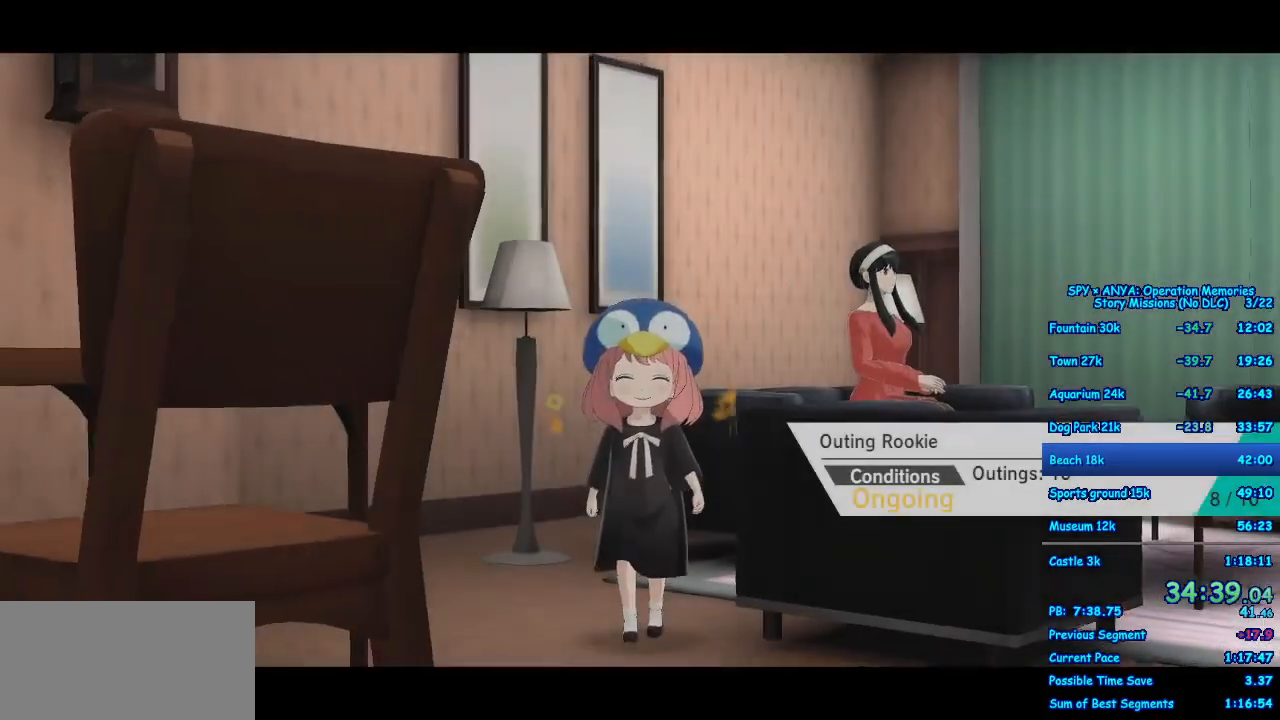
{"buttons": ["A"], "left_stick": "down-right", "right_stick": "center", "events": [[433, "left_stick", "down-right"], [450, "A", "down"]]}